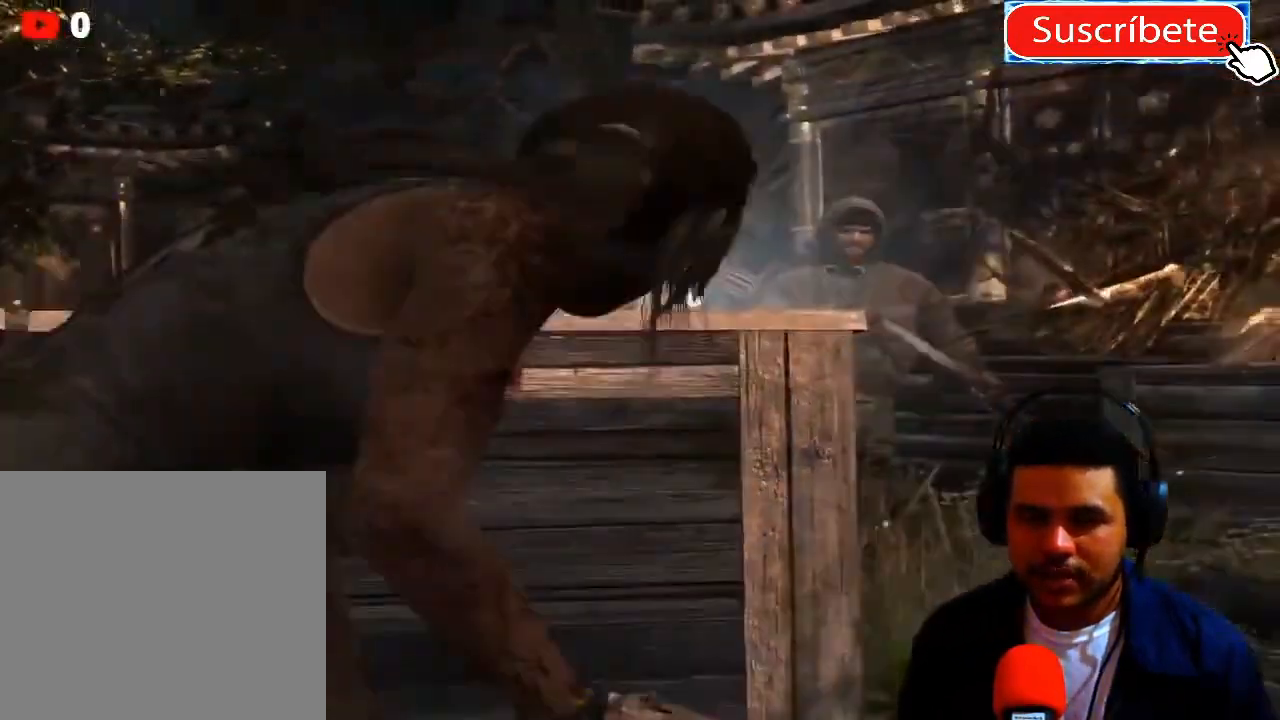
Gameplay with a controller (Xbox layout); each line is a JSON object with the inputs held at the frame after it. "events" lists button and stick changes between this image and that frame as [ms after this image, input, new state], when the widget could be followed in between. Not read: R3.
{"buttons": ["L2"], "left_stick": "center", "right_stick": "center", "events": [[284, "L2", "down"]]}
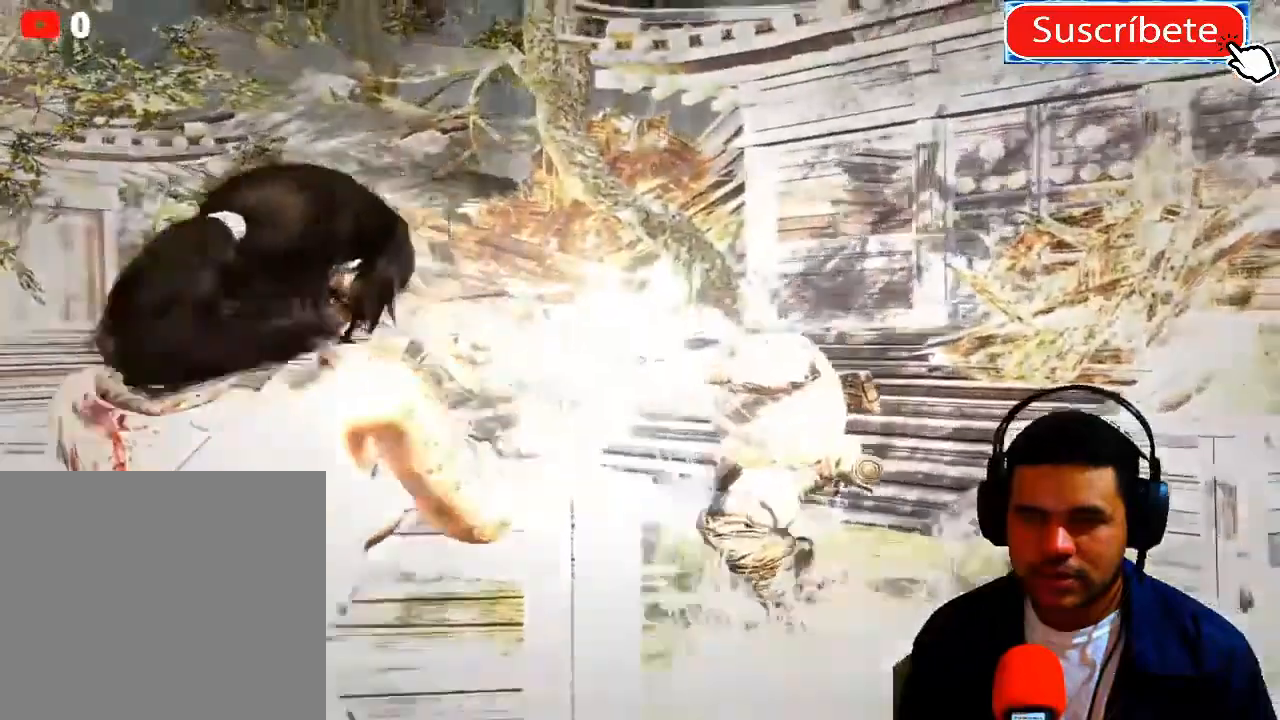
{"buttons": ["L2", "R2"], "left_stick": "center", "right_stick": "center", "events": [[50, "right_stick", "down-right"], [483, "R2", "down"], [483, "right_stick", "center"]]}
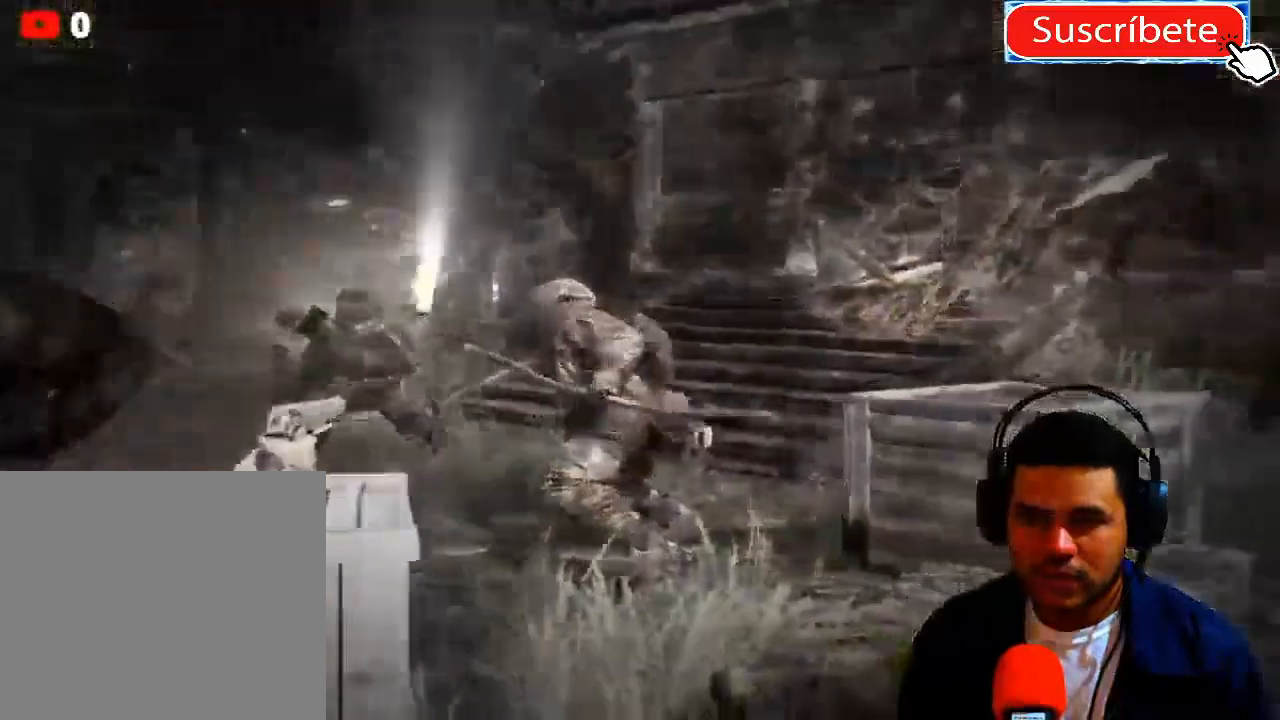
{"buttons": ["L2"], "left_stick": "center", "right_stick": "left", "events": [[17, "right_stick", "up"], [200, "R2", "up"], [234, "right_stick", "up-left"], [350, "right_stick", "left"]]}
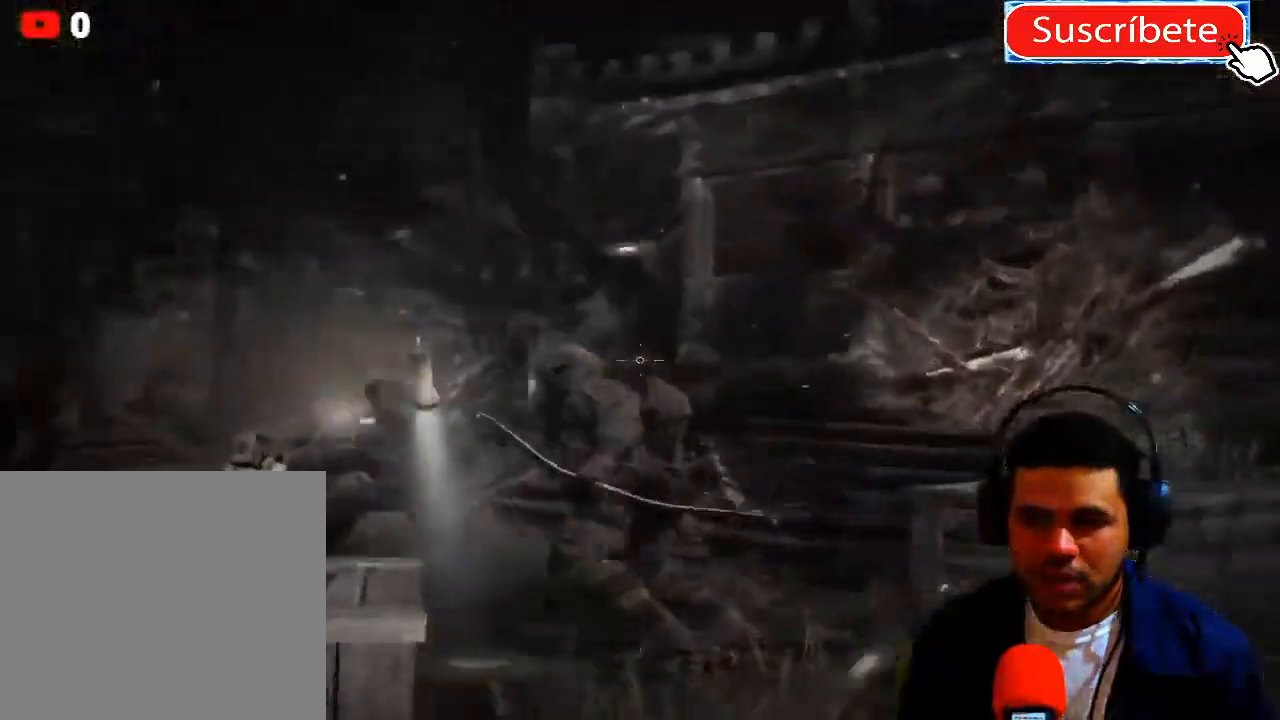
{"buttons": ["L2", "R2"], "left_stick": "center", "right_stick": "center", "events": [[166, "right_stick", "down-left"], [333, "R2", "down"], [500, "right_stick", "center"]]}
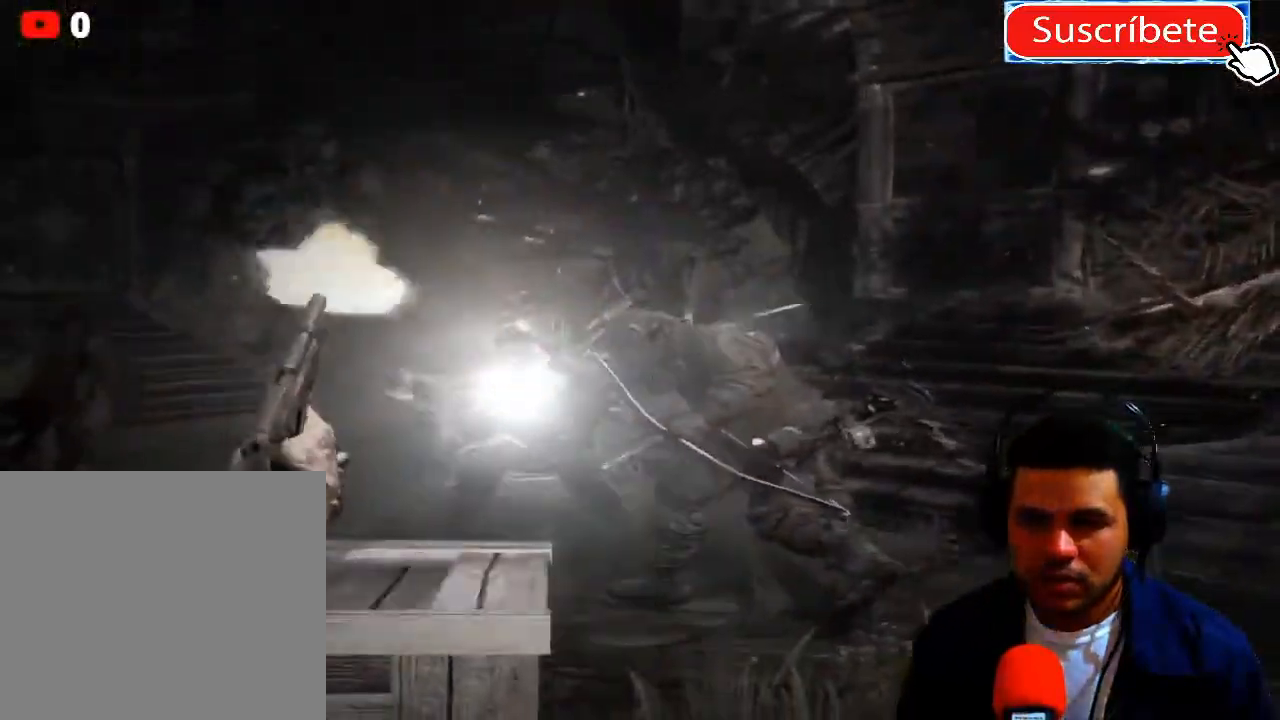
{"buttons": ["L2"], "left_stick": "center", "right_stick": "down-left", "events": [[117, "R2", "up"], [300, "right_stick", "down-left"]]}
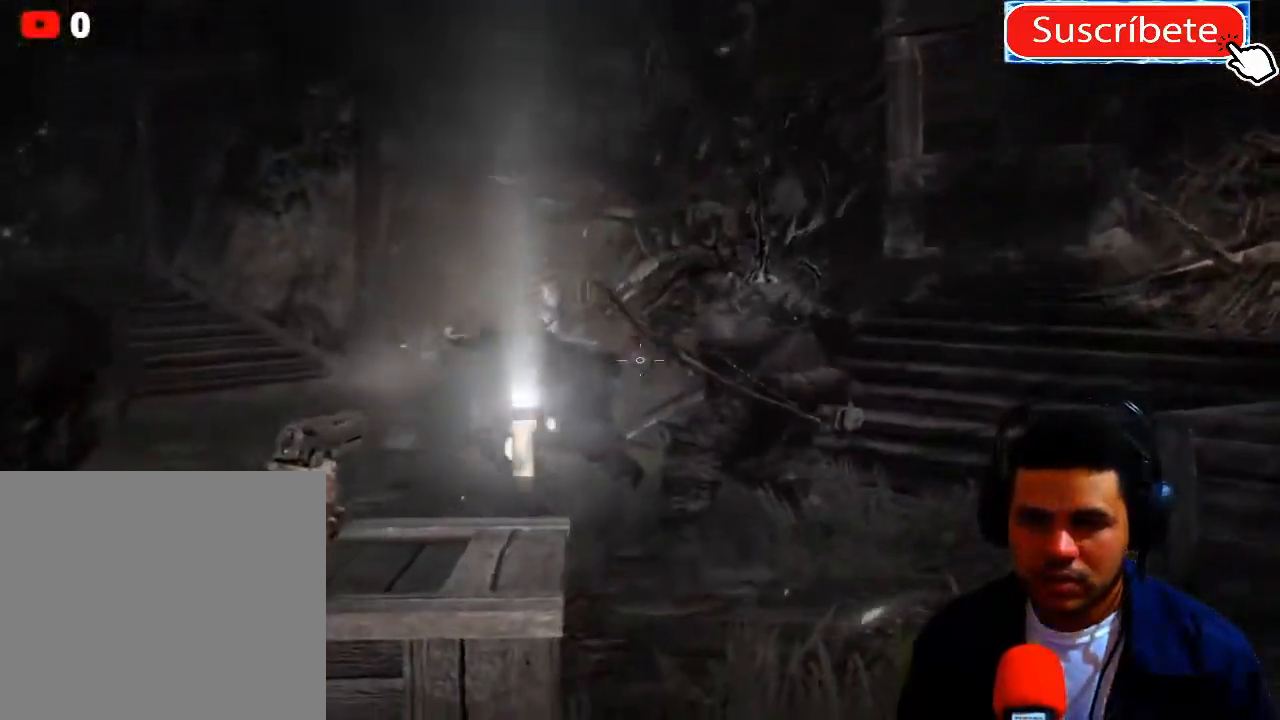
{"buttons": ["L2", "R2"], "left_stick": "center", "right_stick": "down", "events": [[150, "right_stick", "left"], [283, "R2", "down"], [500, "right_stick", "down"]]}
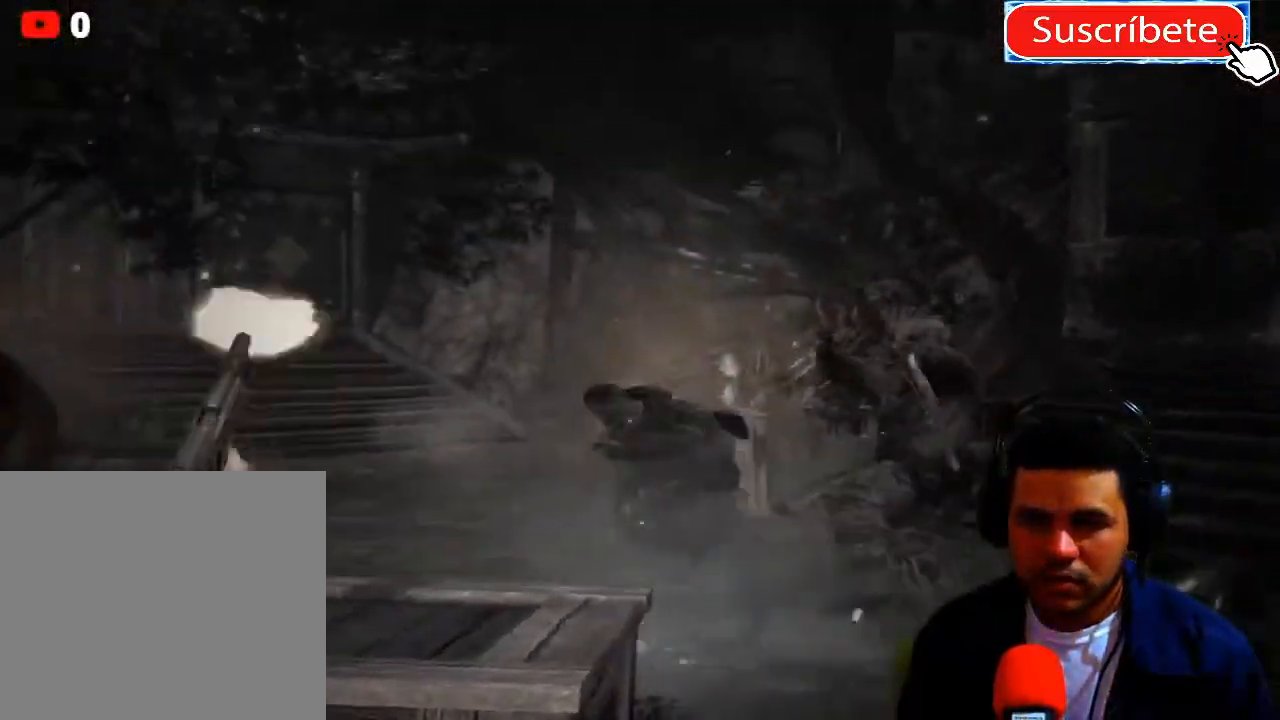
{"buttons": ["L2", "R2"], "left_stick": "center", "right_stick": "left", "events": [[50, "R2", "up"], [350, "right_stick", "left"], [484, "R2", "down"]]}
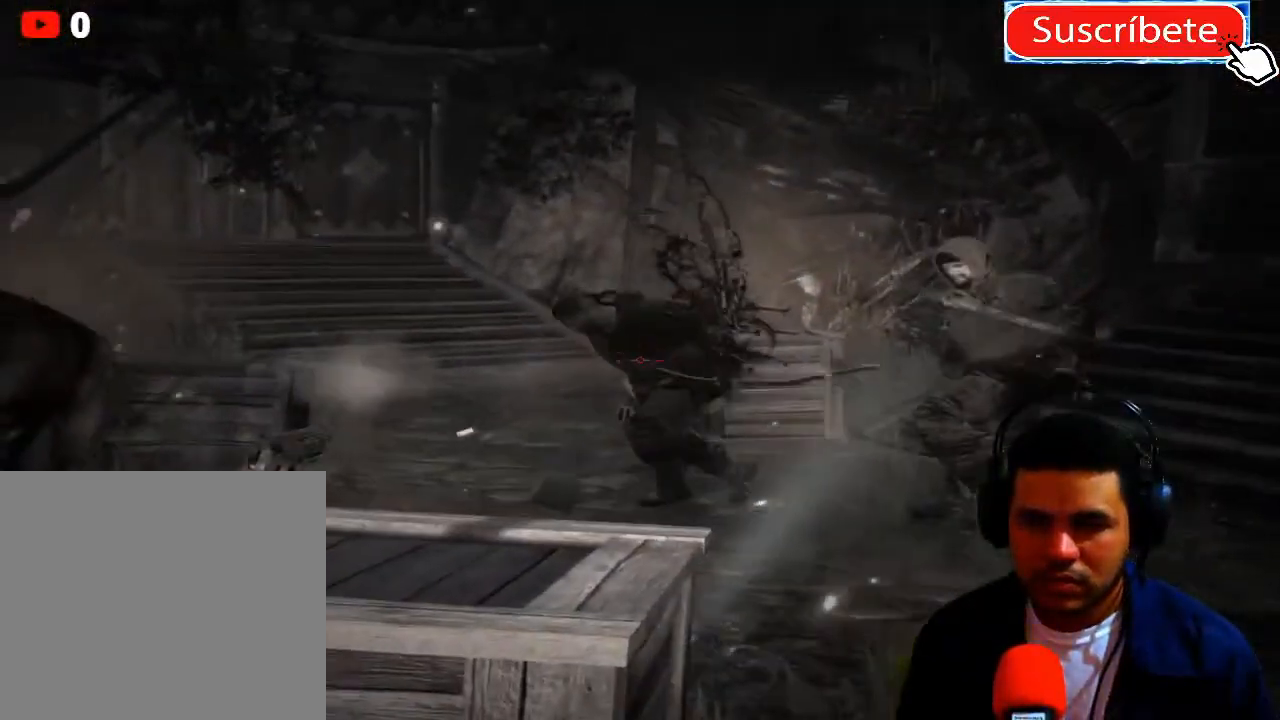
{"buttons": ["L2"], "left_stick": "center", "right_stick": "down-left", "events": [[216, "R2", "up"], [467, "right_stick", "down-left"]]}
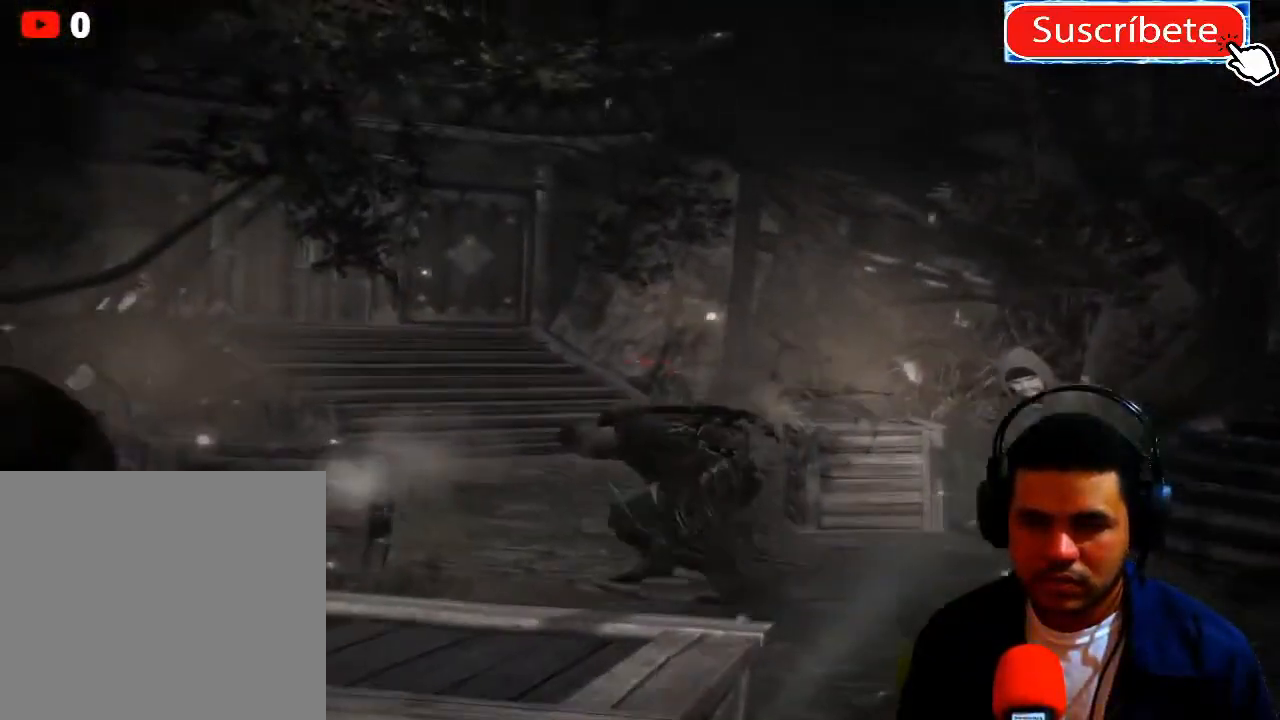
{"buttons": ["L2"], "left_stick": "center", "right_stick": "up-right", "events": [[367, "right_stick", "center"], [434, "right_stick", "up-right"]]}
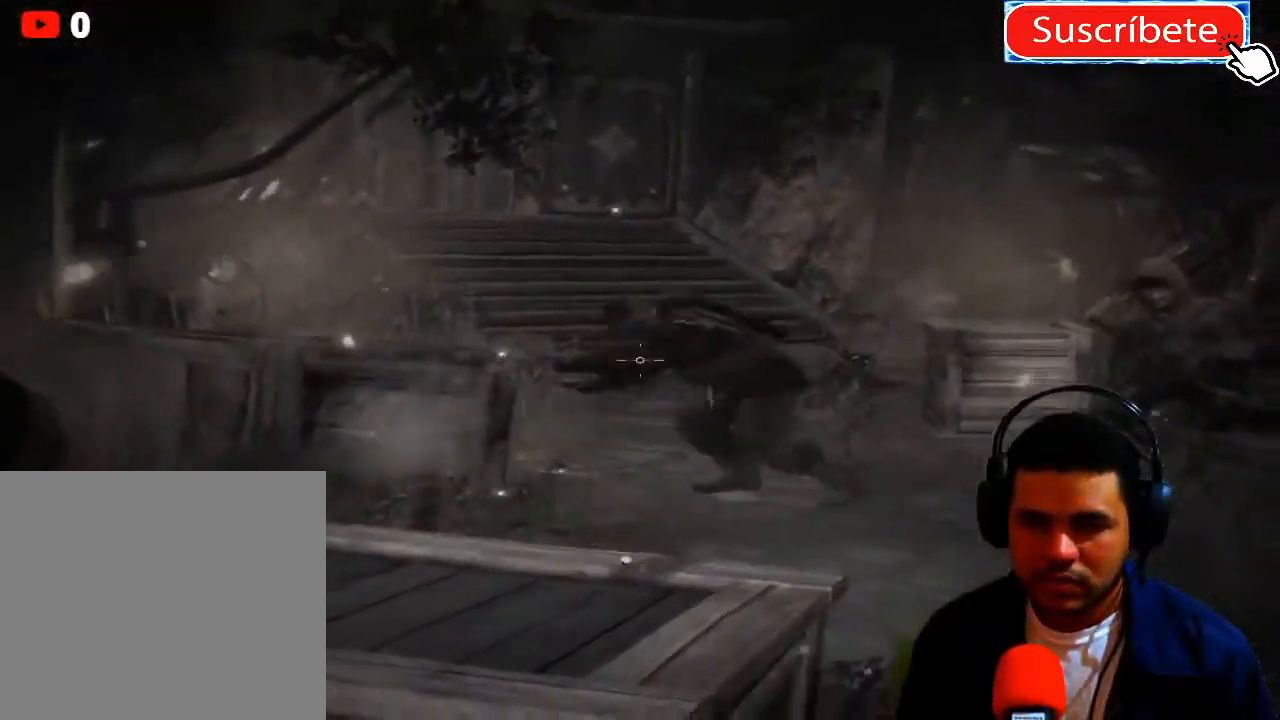
{"buttons": ["L2"], "left_stick": "center", "right_stick": "down-left", "events": [[100, "right_stick", "center"], [166, "R2", "down"], [200, "right_stick", "up-left"], [283, "right_stick", "left"], [350, "R2", "up"], [467, "right_stick", "down-left"]]}
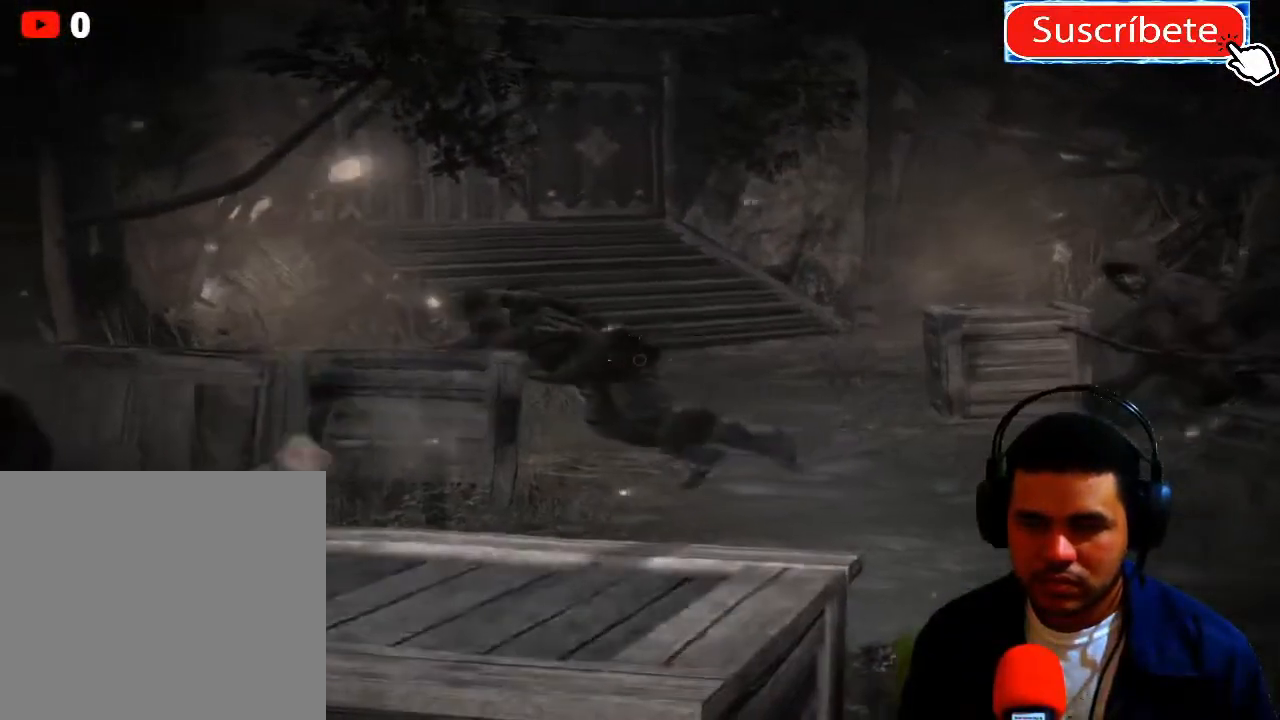
{"buttons": ["L2"], "left_stick": "center", "right_stick": "up-right", "events": [[83, "right_stick", "center"], [133, "right_stick", "right"], [450, "right_stick", "up-right"]]}
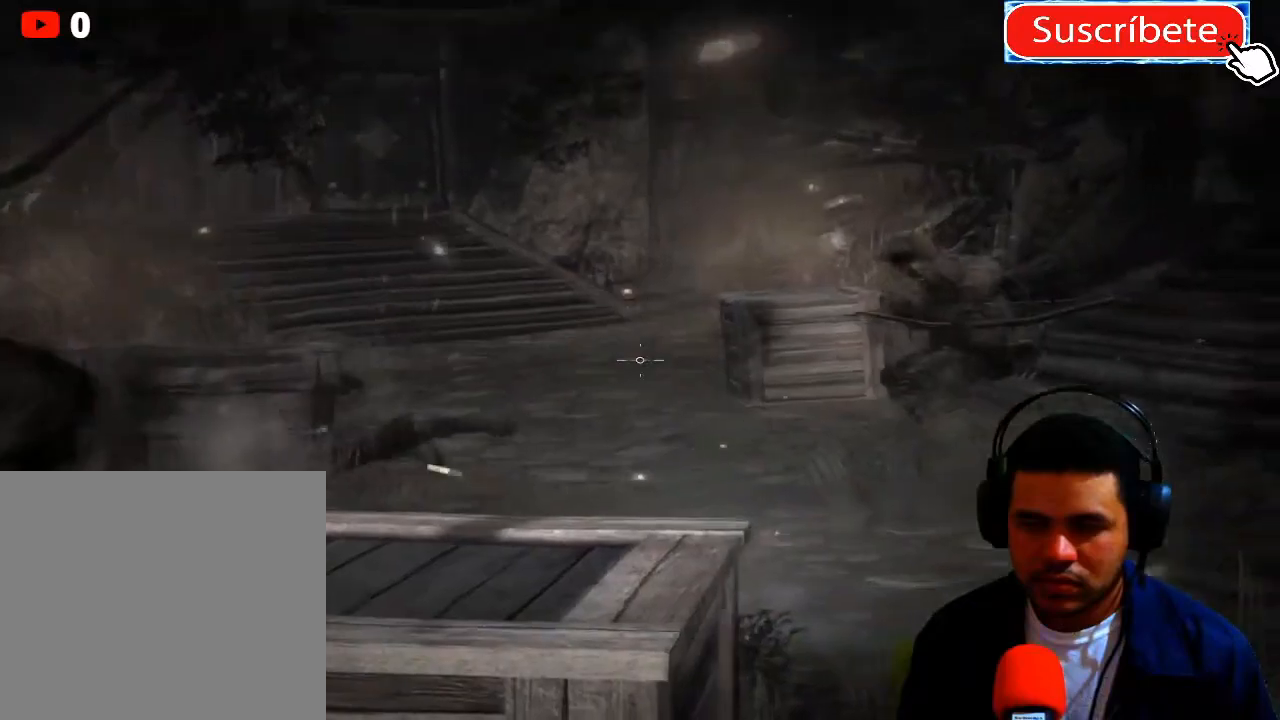
{"buttons": ["L2"], "left_stick": "center", "right_stick": "up-right", "events": []}
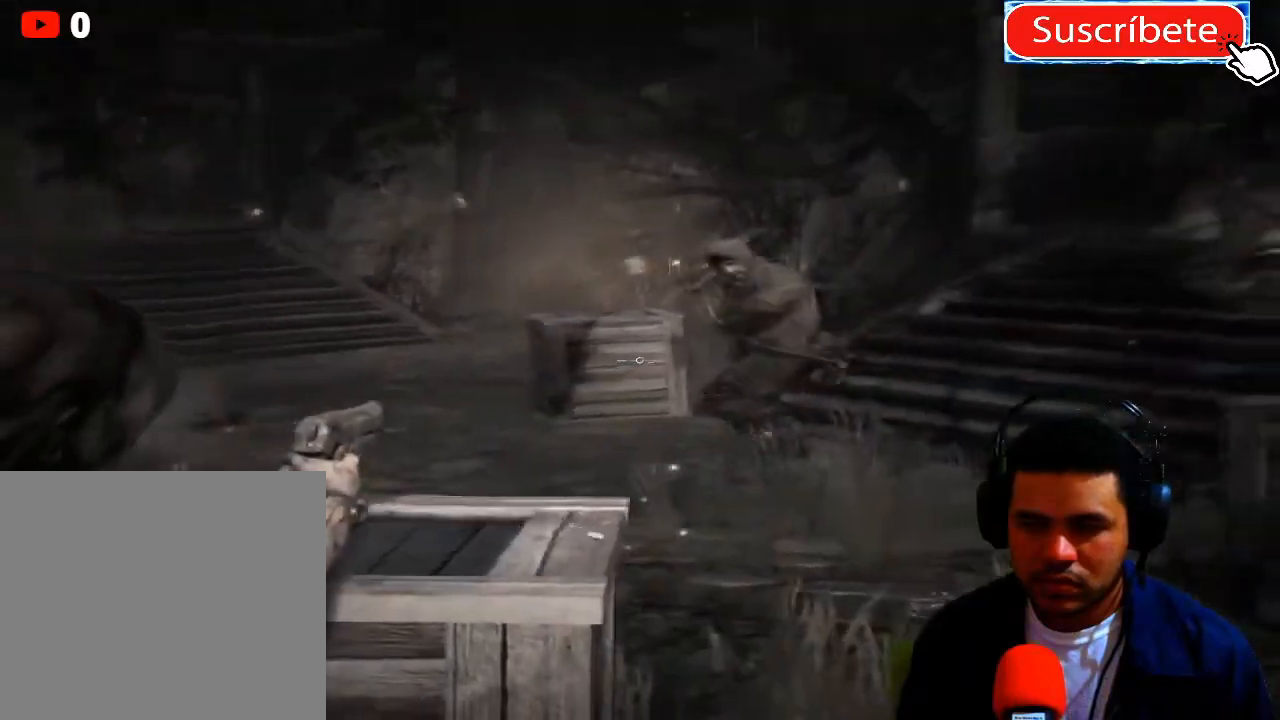
{"buttons": ["L2"], "left_stick": "center", "right_stick": "up-right", "events": []}
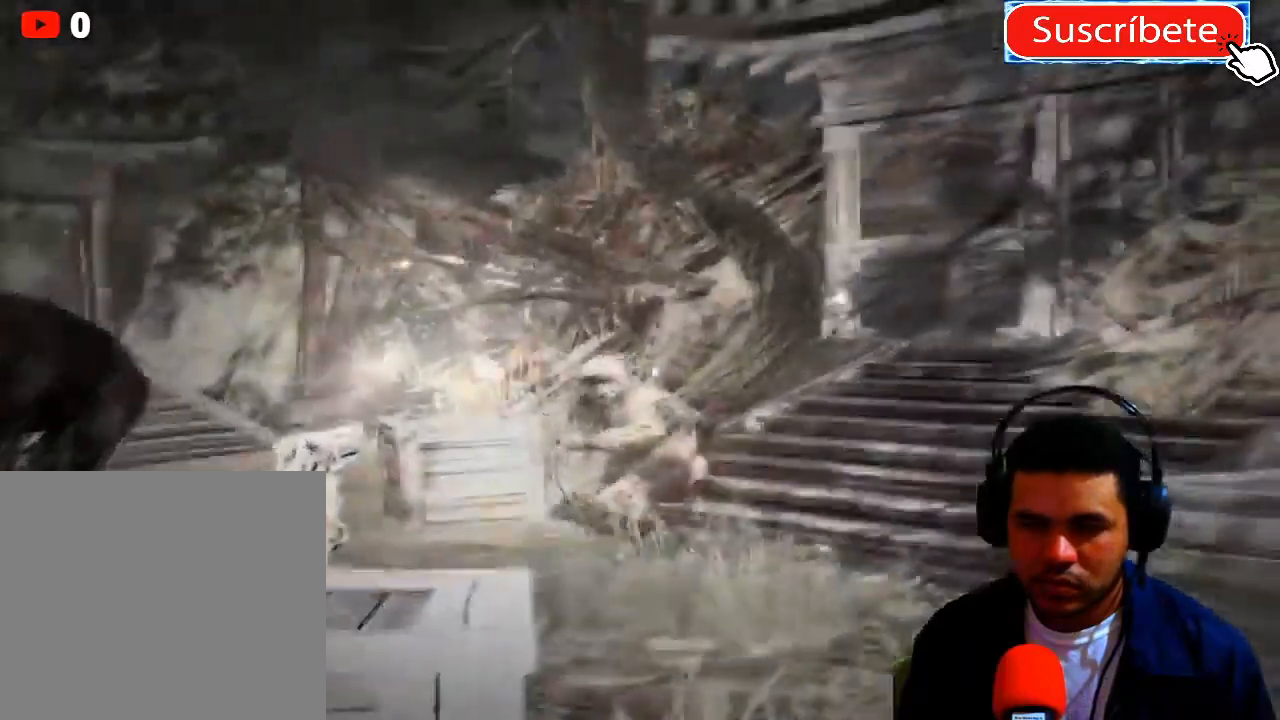
{"buttons": ["L2"], "left_stick": "center", "right_stick": "down", "events": [[33, "R2", "down"], [216, "R2", "up"], [233, "right_stick", "down"]]}
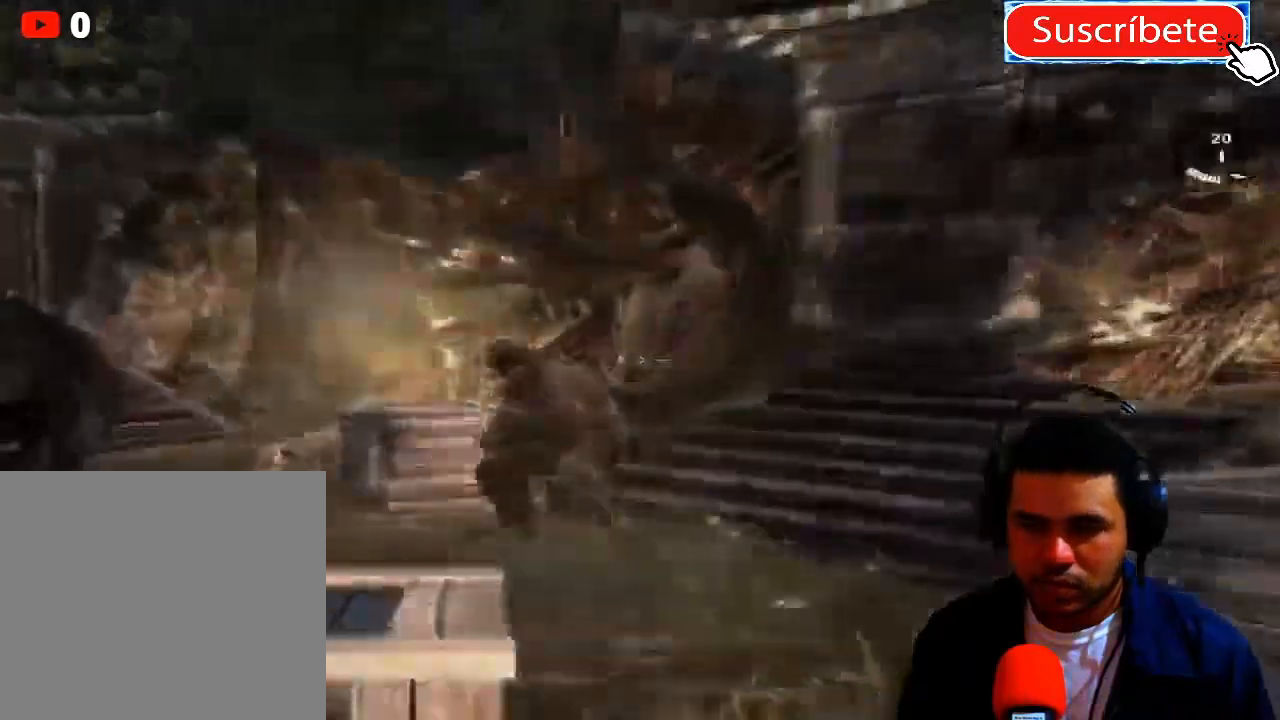
{"buttons": ["L2", "R2"], "left_stick": "center", "right_stick": "center", "events": [[83, "right_stick", "center"], [217, "right_stick", "left"], [367, "R2", "down"], [467, "right_stick", "center"]]}
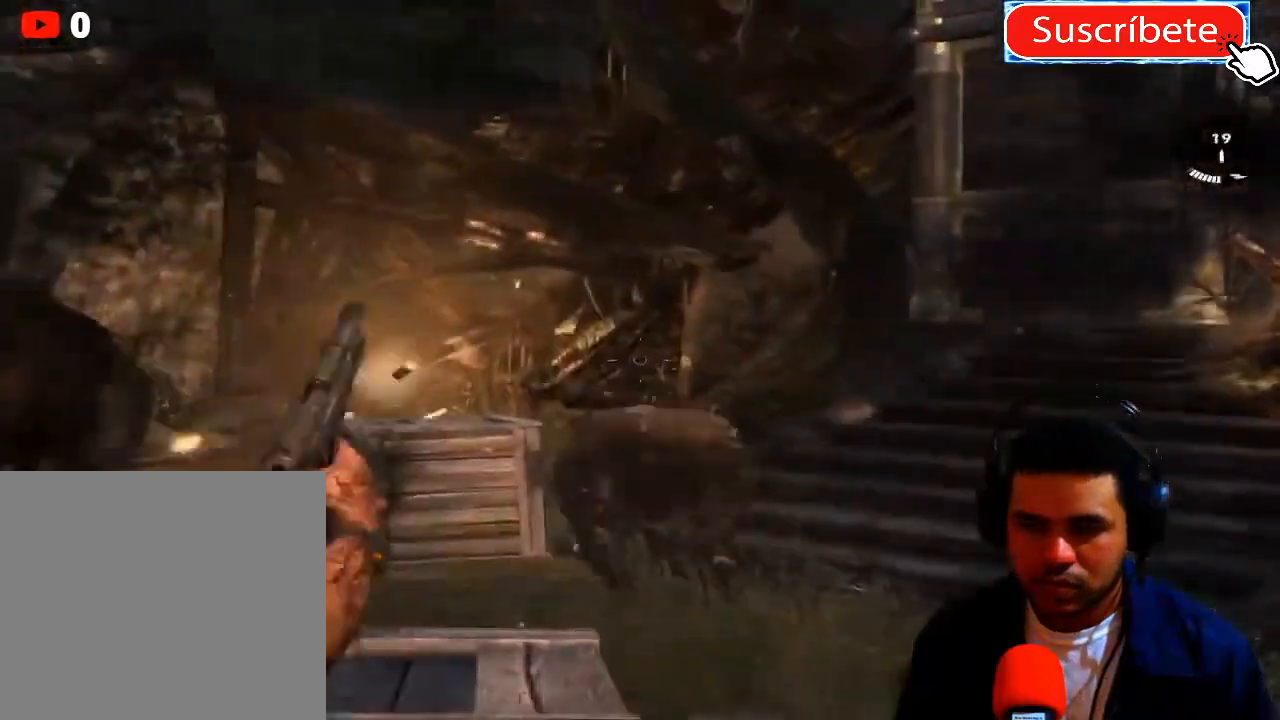
{"buttons": ["X"], "left_stick": "center", "right_stick": "down", "events": [[83, "R2", "up"], [83, "right_stick", "down"], [266, "L2", "up"], [450, "X", "down"]]}
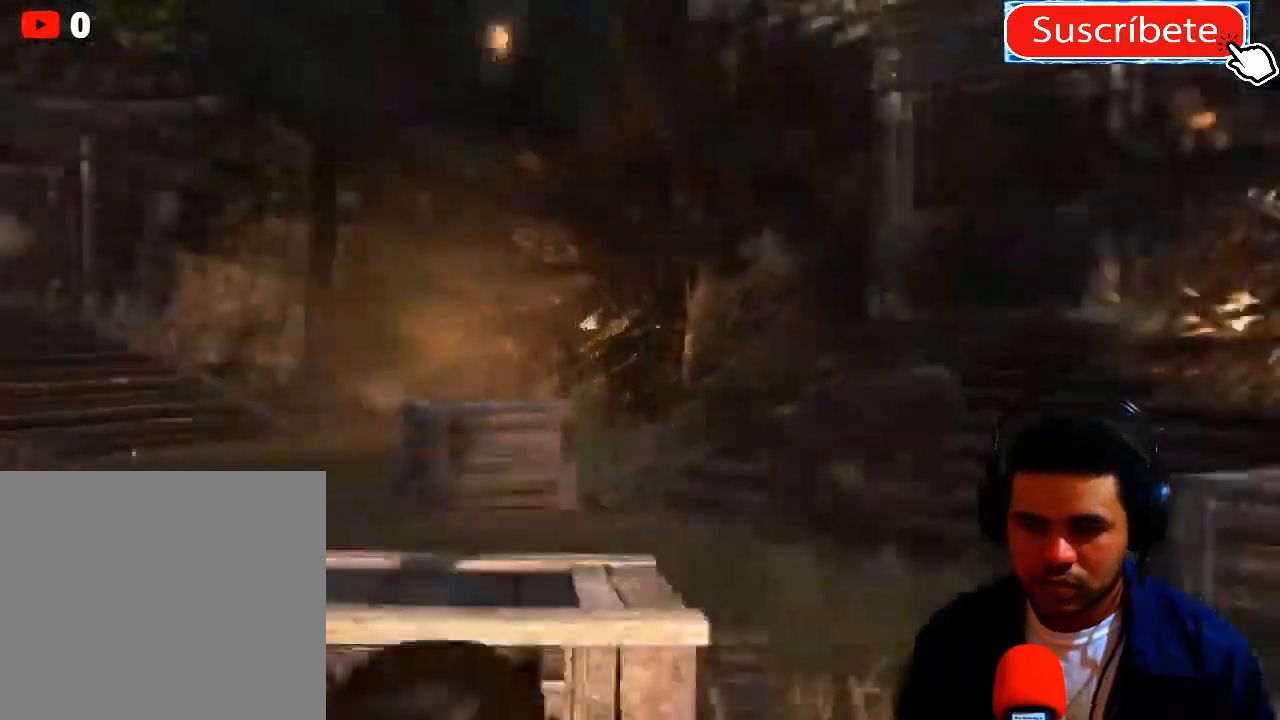
{"buttons": [], "left_stick": "center", "right_stick": "center", "events": [[284, "right_stick", "center"], [467, "X", "up"]]}
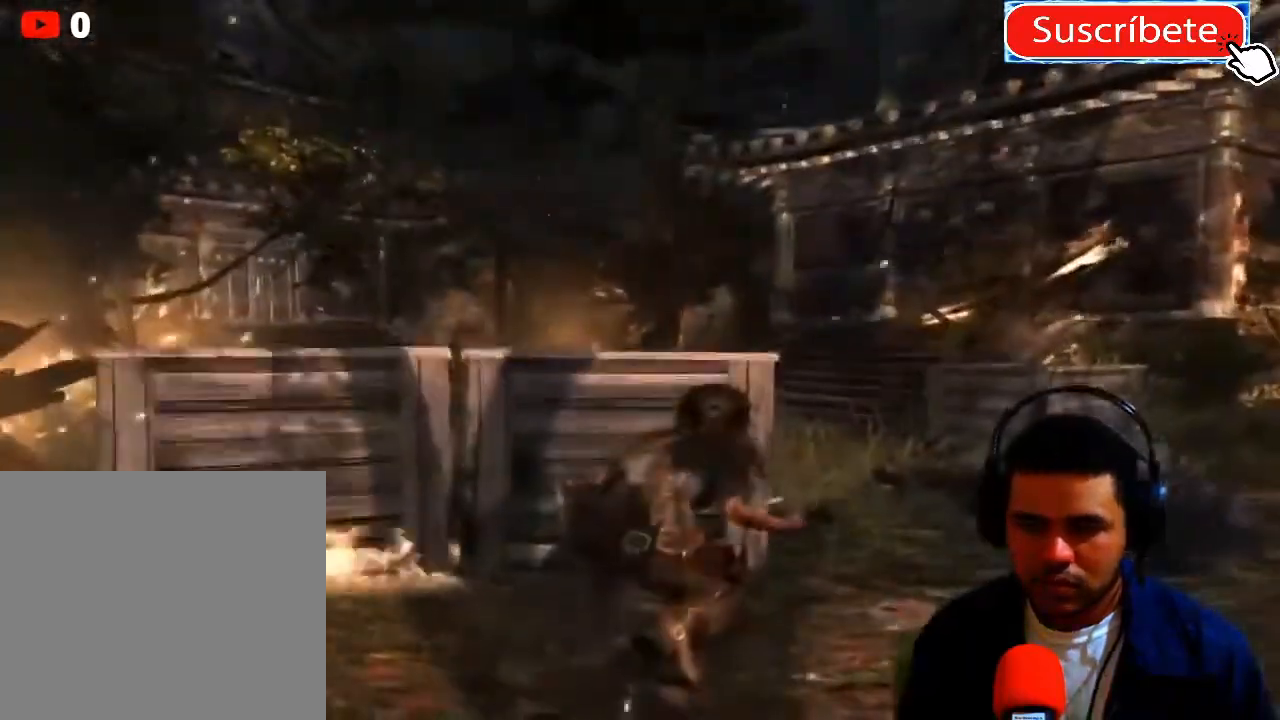
{"buttons": [], "left_stick": "up-right", "right_stick": "down-right", "events": [[133, "left_stick", "left"], [183, "right_stick", "right"], [266, "right_stick", "down-right"], [300, "left_stick", "up-left"], [433, "left_stick", "up-right"]]}
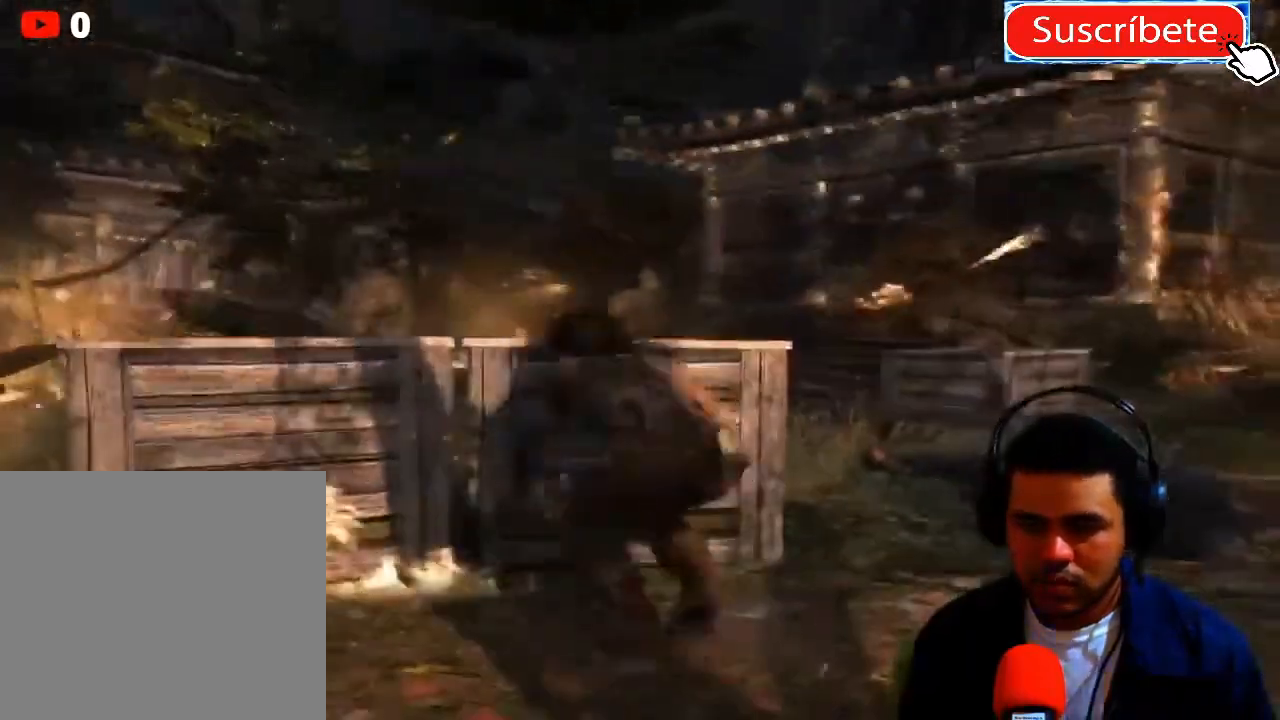
{"buttons": [], "left_stick": "center", "right_stick": "right"}
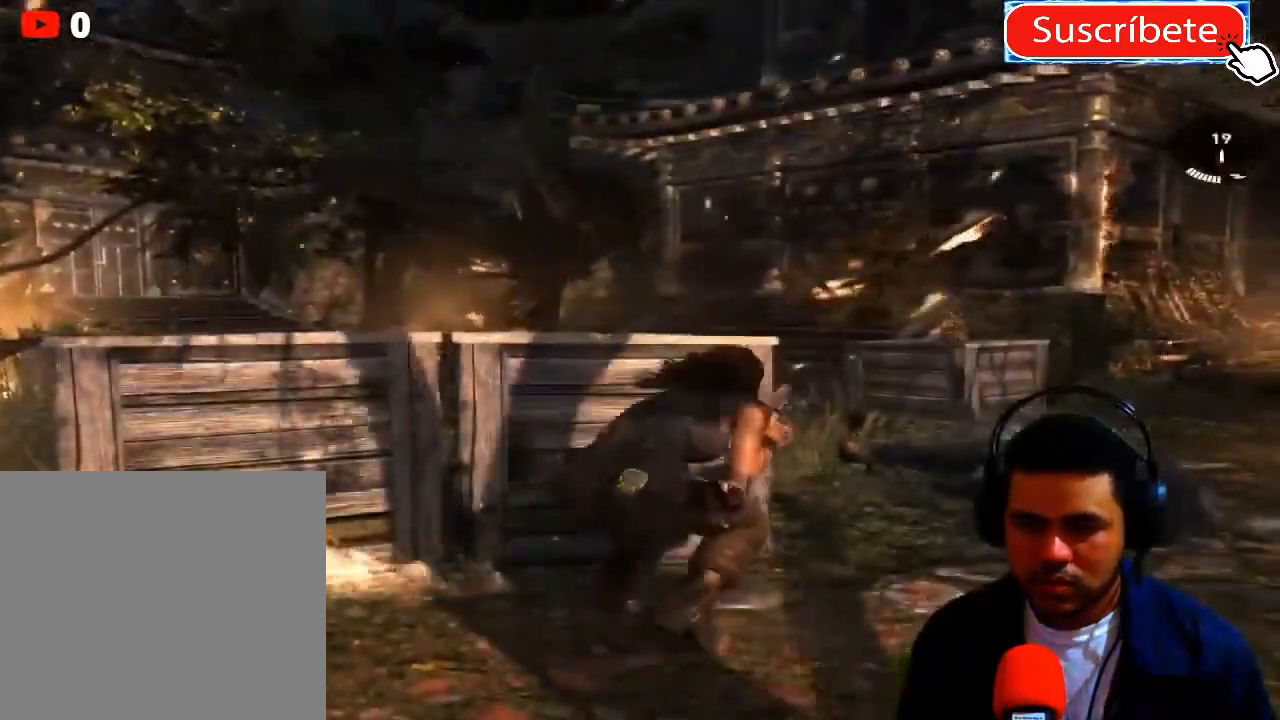
{"buttons": [], "left_stick": "center", "right_stick": "right", "events": []}
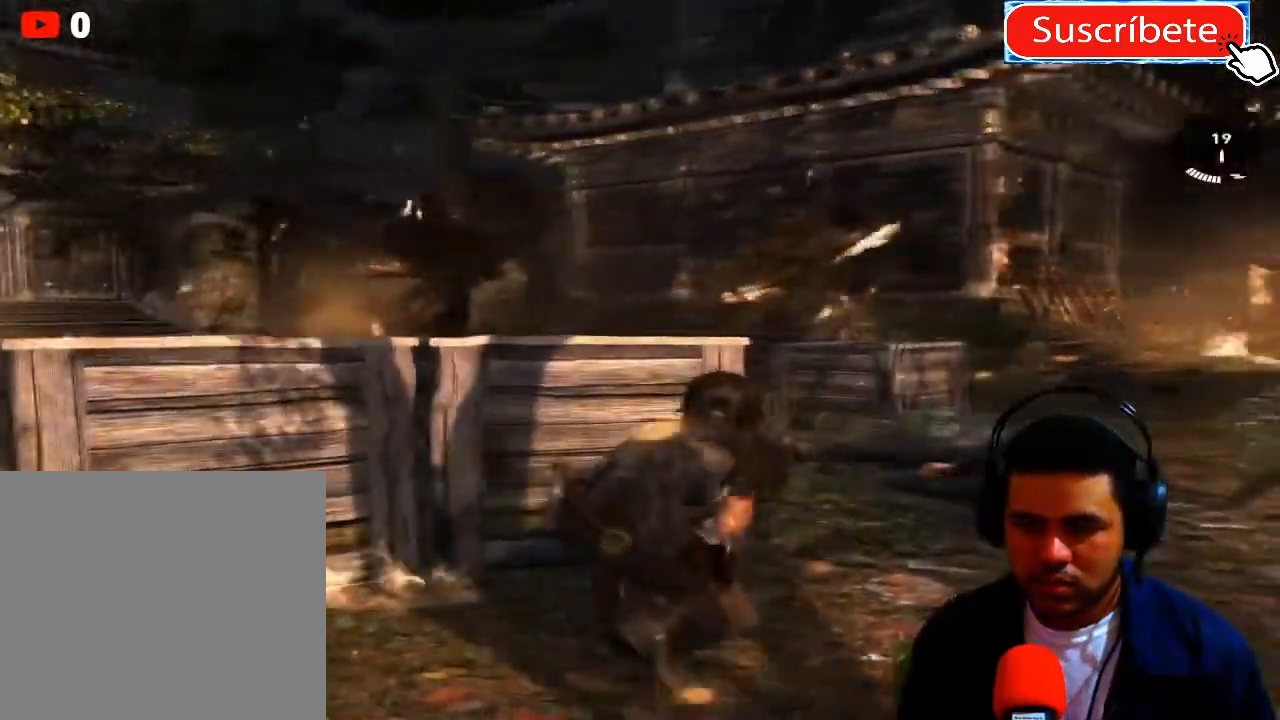
{"buttons": ["L2"], "left_stick": "center", "right_stick": "right", "events": [[33, "L2", "down"]]}
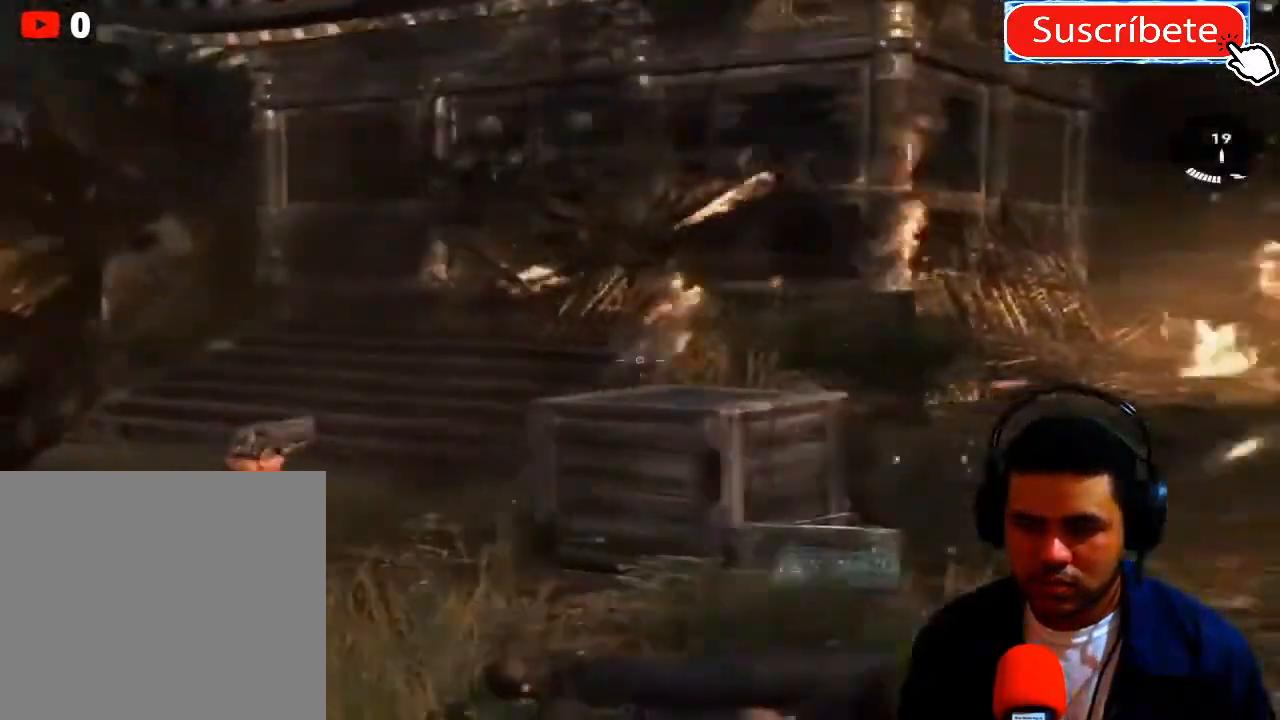
{"buttons": ["L2"], "left_stick": "center", "right_stick": "right", "events": []}
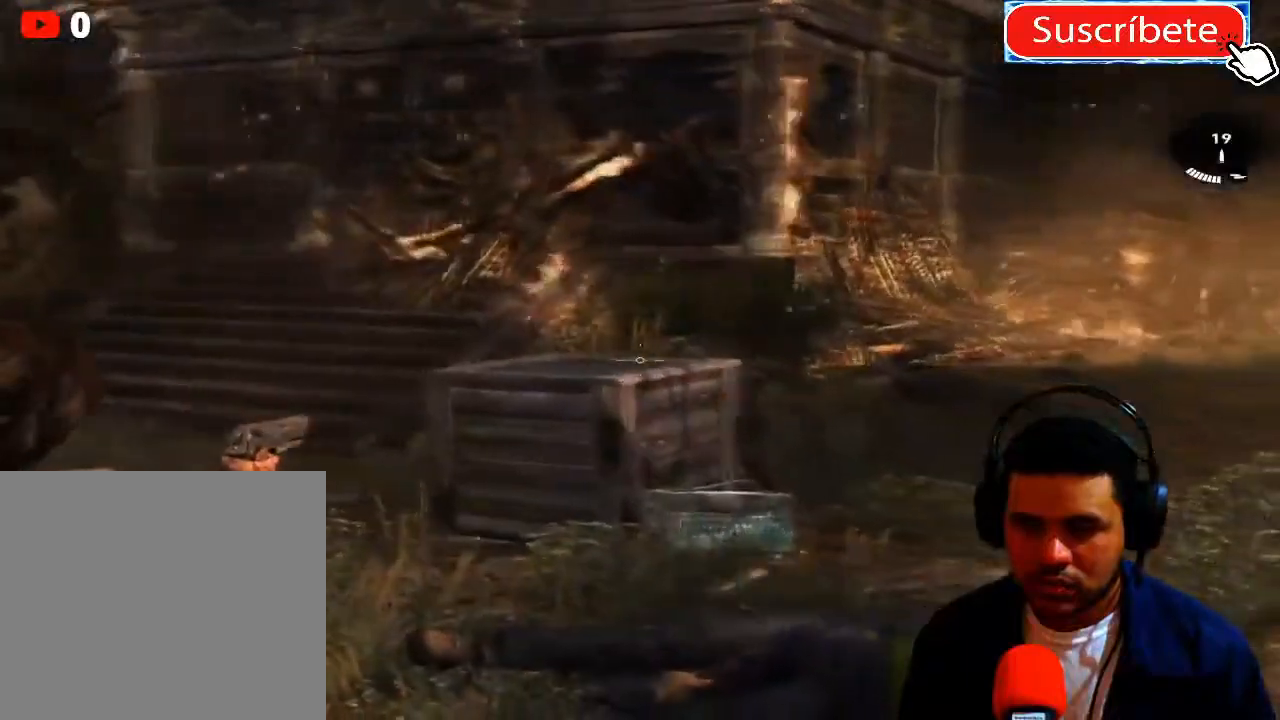
{"buttons": ["L2", "R2"], "left_stick": "center", "right_stick": "center", "events": [[384, "R2", "down"], [434, "right_stick", "center"]]}
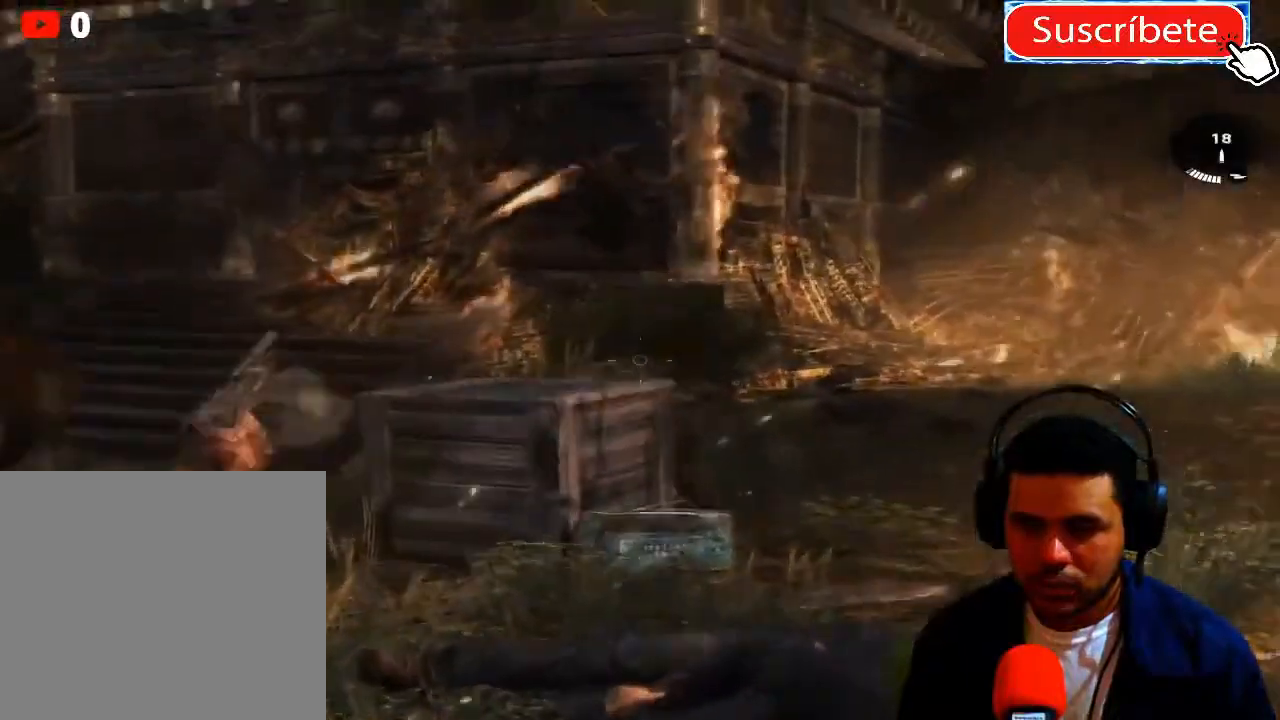
{"buttons": ["L2"], "left_stick": "center", "right_stick": "center", "events": [[33, "R2", "up"]]}
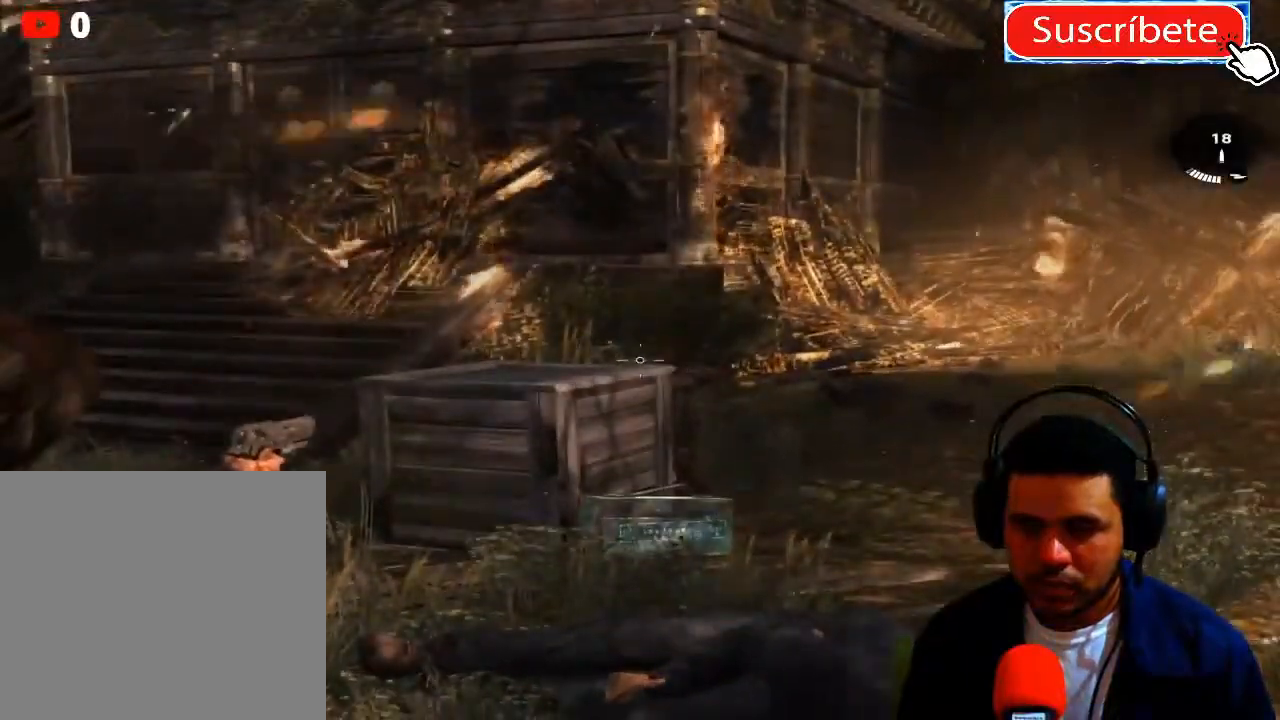
{"buttons": ["L2"], "left_stick": "center", "right_stick": "center", "events": []}
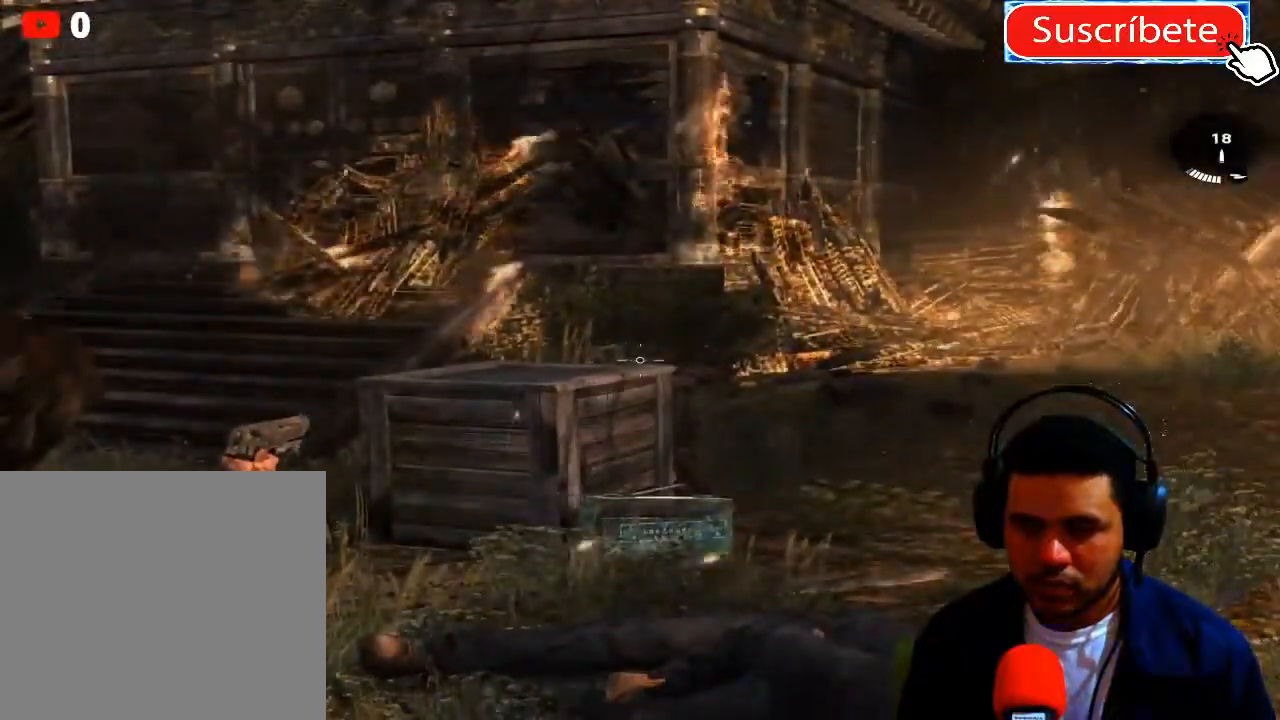
{"buttons": ["L2", "R2"], "left_stick": "center", "right_stick": "center", "events": [[500, "R2", "down"]]}
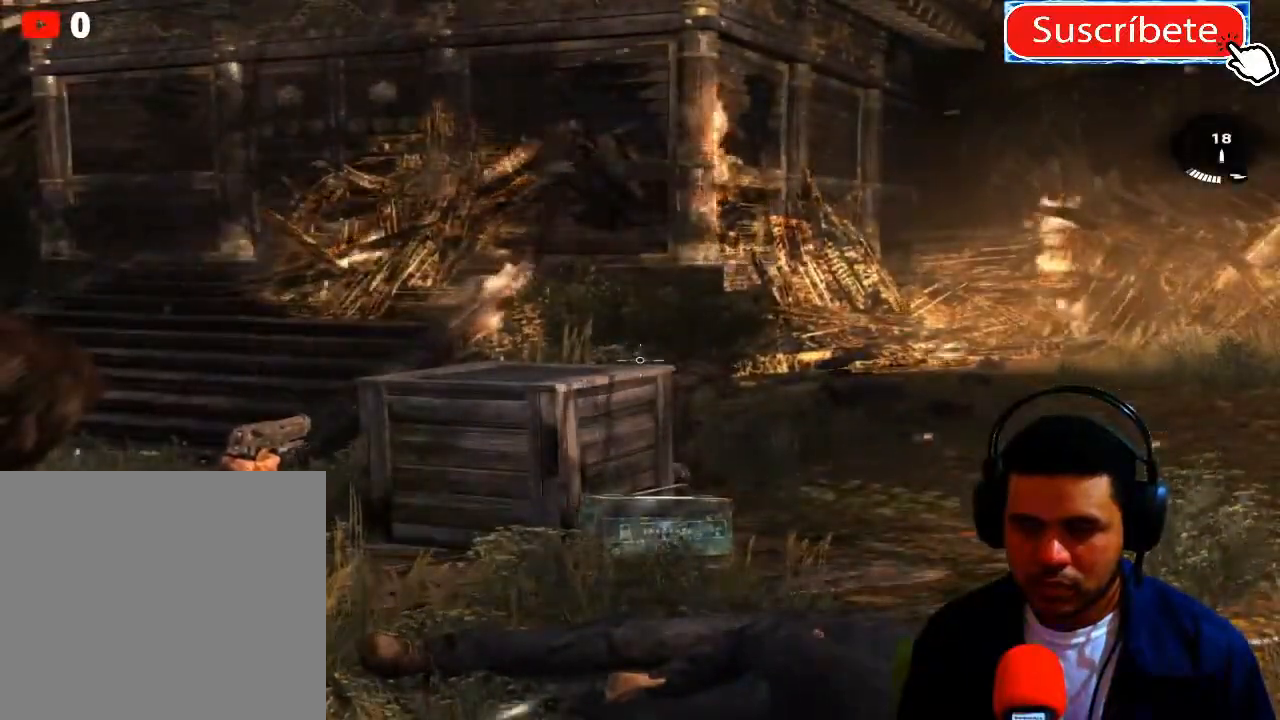
{"buttons": ["L2", "R2"], "left_stick": "center", "right_stick": "center", "events": [[150, "R2", "up"], [150, "right_stick", "down-left"], [350, "right_stick", "center"], [501, "R2", "down"]]}
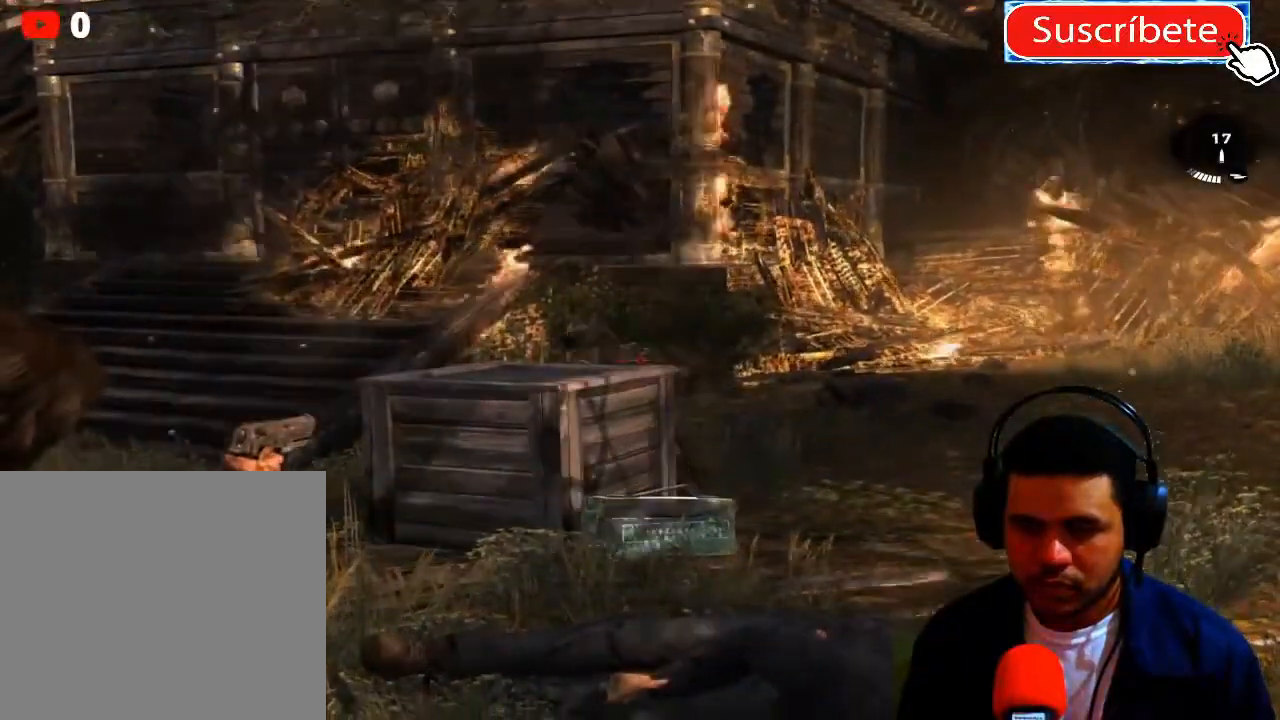
{"buttons": ["L2"], "left_stick": "center", "right_stick": "center", "events": [[66, "right_stick", "left"], [183, "R2", "up"], [433, "right_stick", "center"]]}
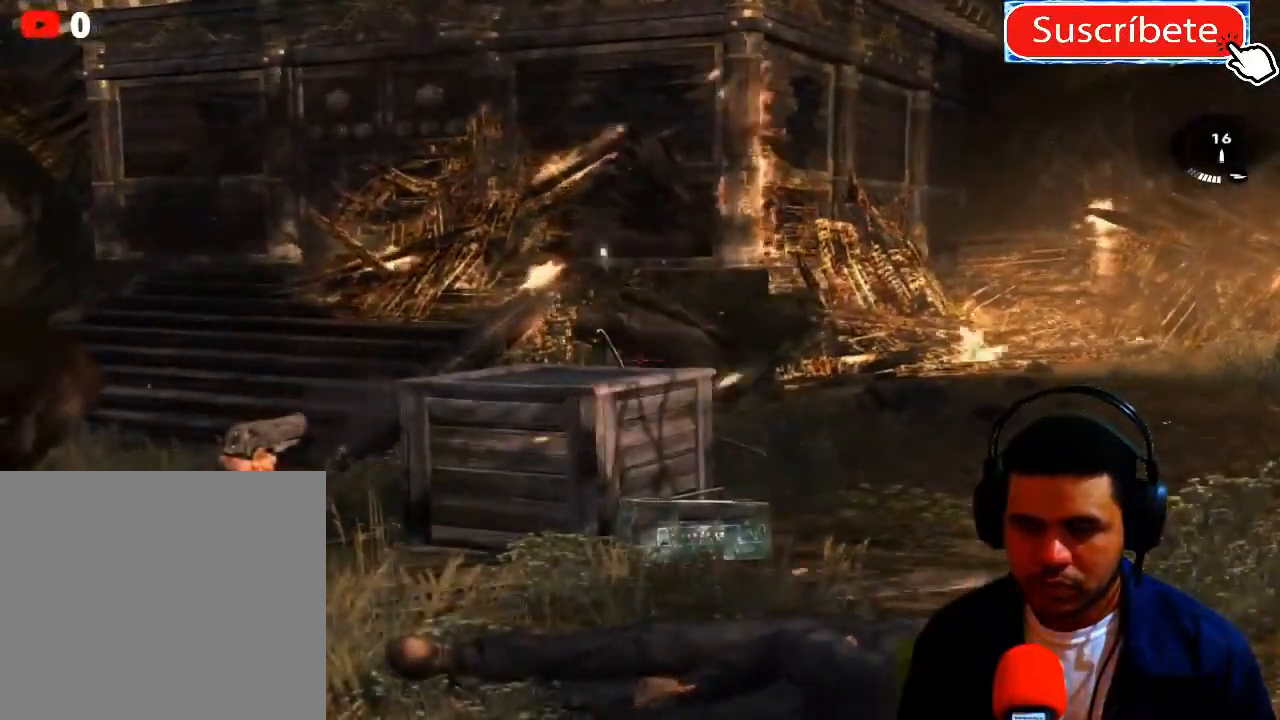
{"buttons": ["L2"], "left_stick": "center", "right_stick": "center", "events": [[184, "R2", "down"], [367, "R2", "up"]]}
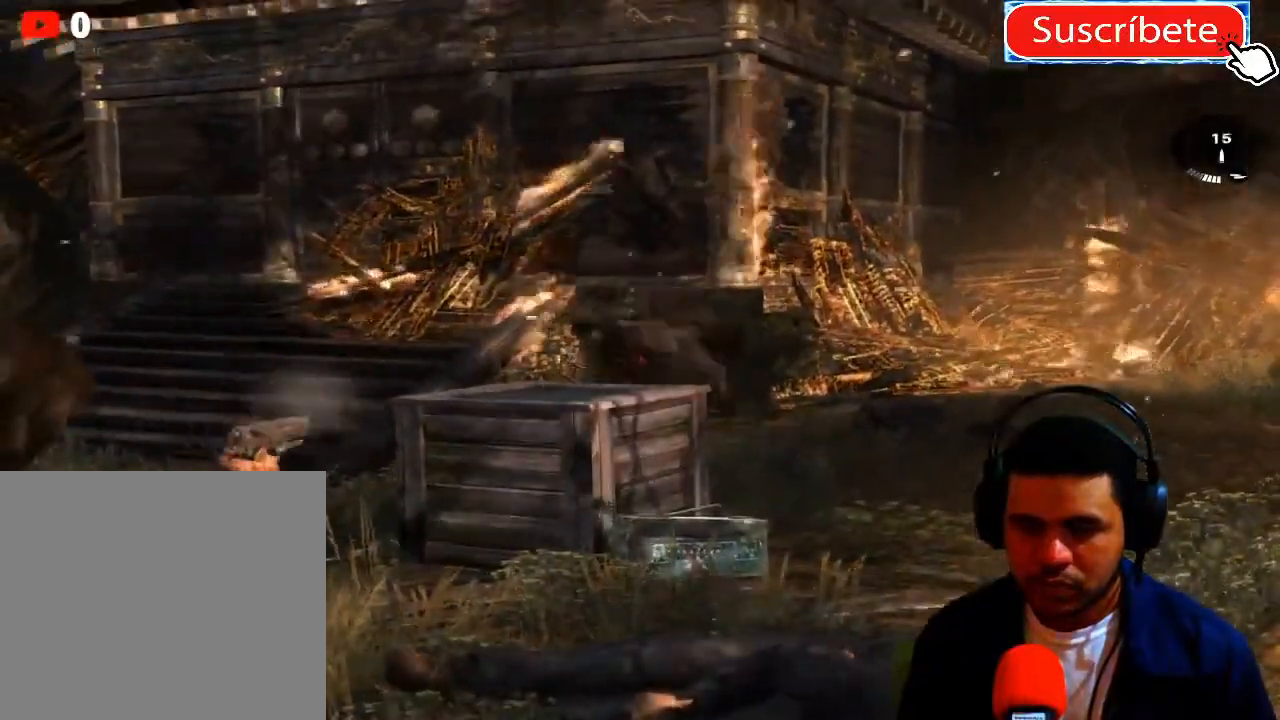
{"buttons": ["L2"], "left_stick": "center", "right_stick": "center", "events": [[133, "R2", "down"], [300, "R2", "up"]]}